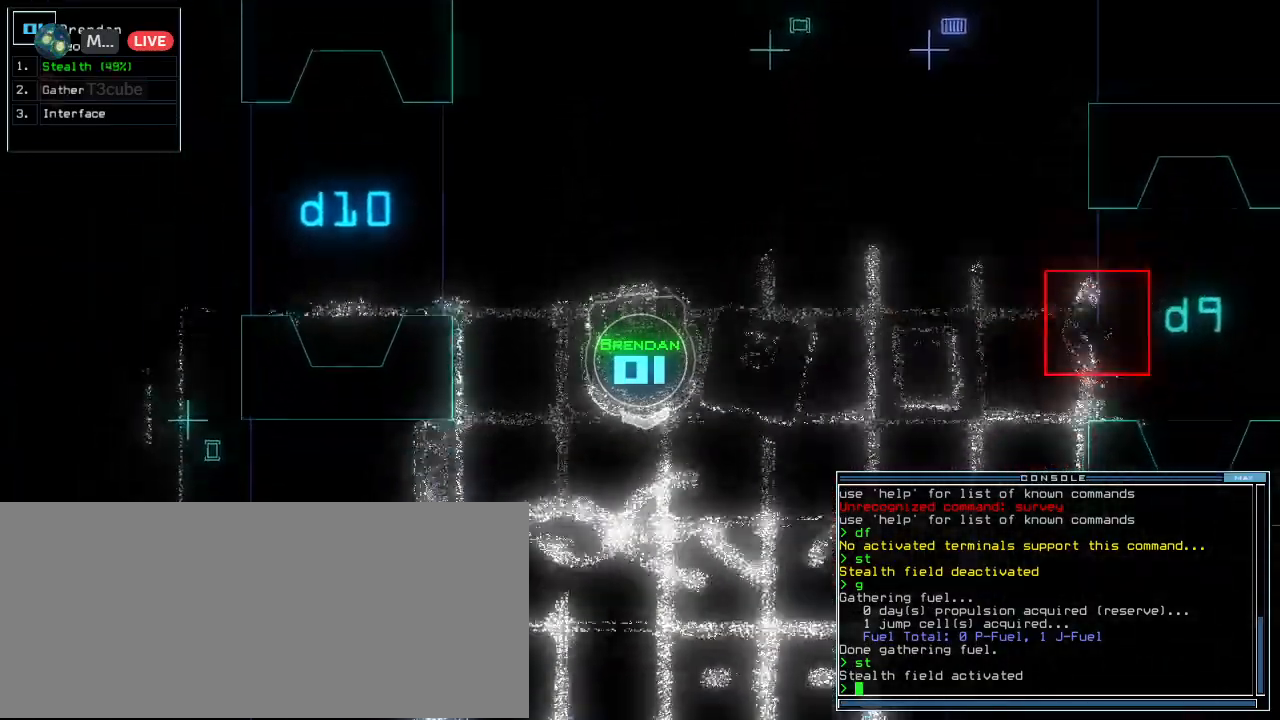
Gameplay with keyboard; each line is a JSON object with the keys held at the frame after it. "events" lists presses ("down") and releases ("up") of ".", "0", "1", "2", "3", "4", "5", "6", "7", "8", "9", "a", "b", "backspace", "c", "caps_lock", "comma", "ctrl_l", "ctrl_r", "d", "down", "e", "equals", "escape", "f", "g", "h", "i", "j", "k", "l", "left", "m", "minus", "n", "o", "p", "q", "quote", "r", "return", "right", "s", "semicolon", "shift_l", "shift_r", "space", "t", "tab", "tilde", "u", "up", "v", "w", "x", "y" and "z" between this image and that frame as [ms after this image, input, new state], when the widget could be followed in between. No other keys are recorded. Mouse input is not recorded.
{"keys": ["up"], "events": [[100, "left", "up"], [300, "left", "down"], [360, "left", "up"]]}
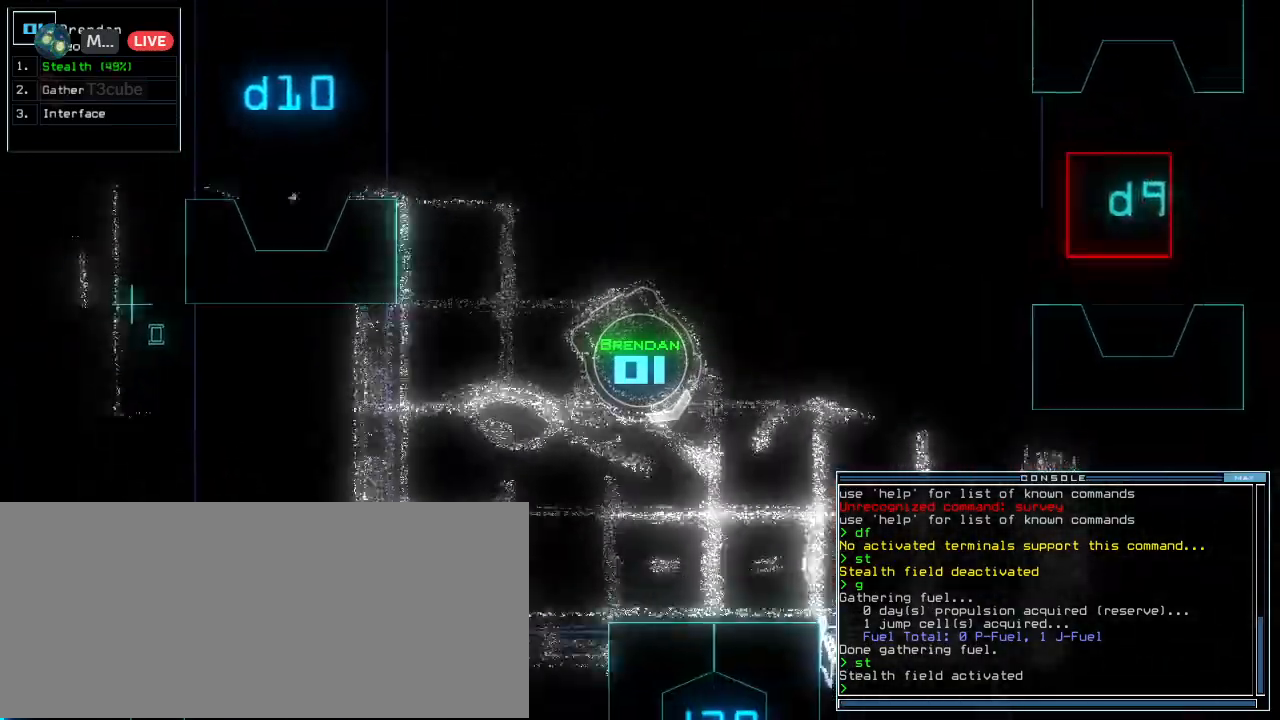
{"keys": ["left", "up"], "events": [[220, "left", "down"]]}
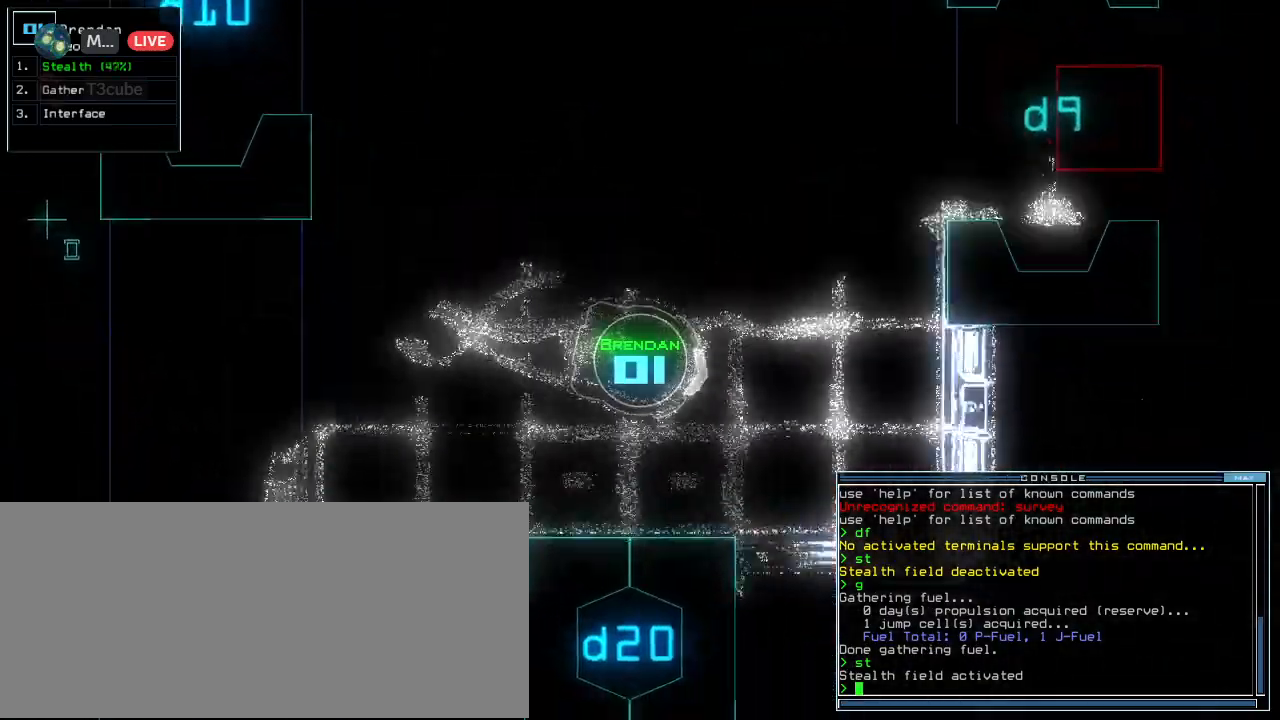
{"keys": ["left", "up"], "events": [[60, "left", "up"], [400, "left", "down"]]}
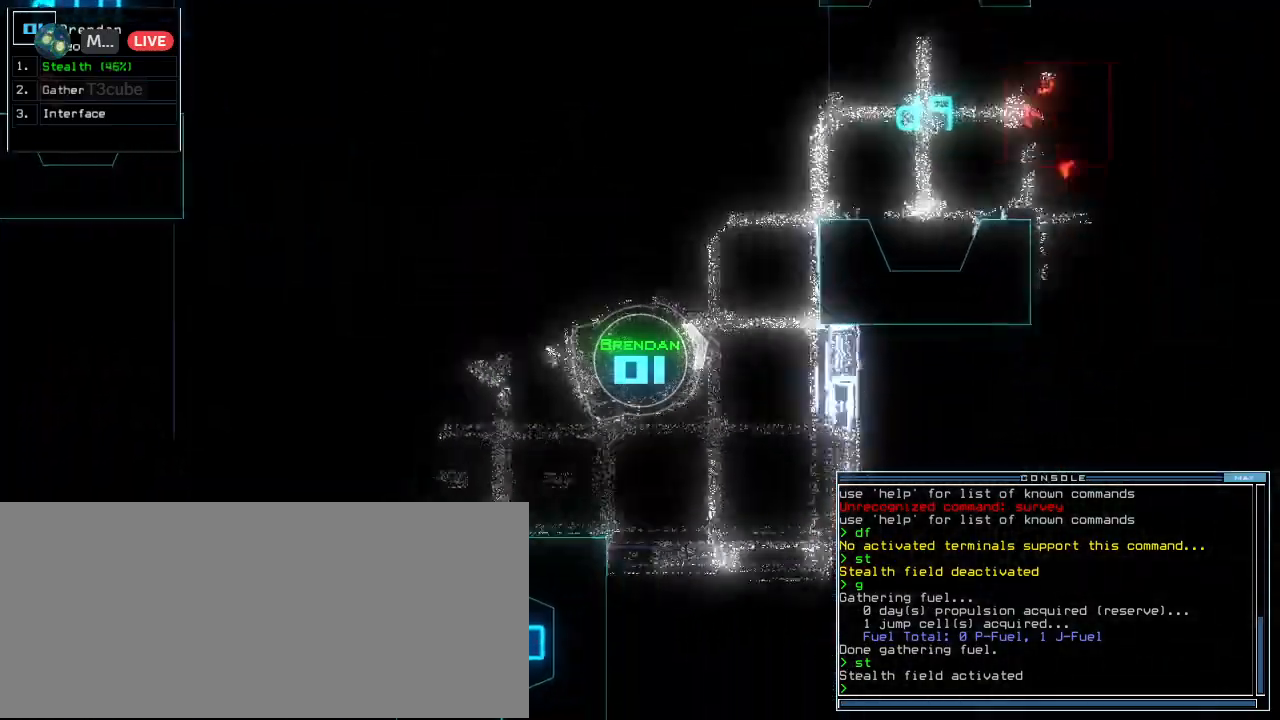
{"keys": ["up"], "events": [[380, "left", "up"]]}
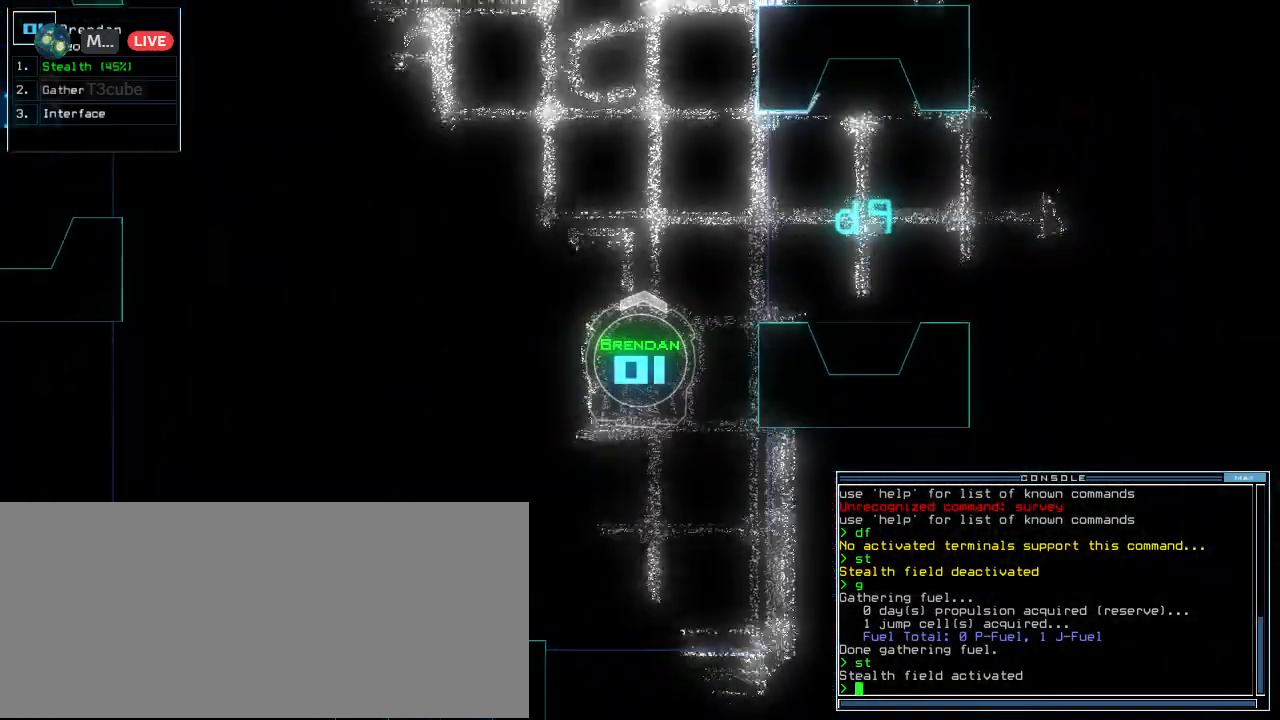
{"keys": ["down", "right"], "events": [[80, "up", "up"], [140, "down", "down"], [240, "right", "down"]]}
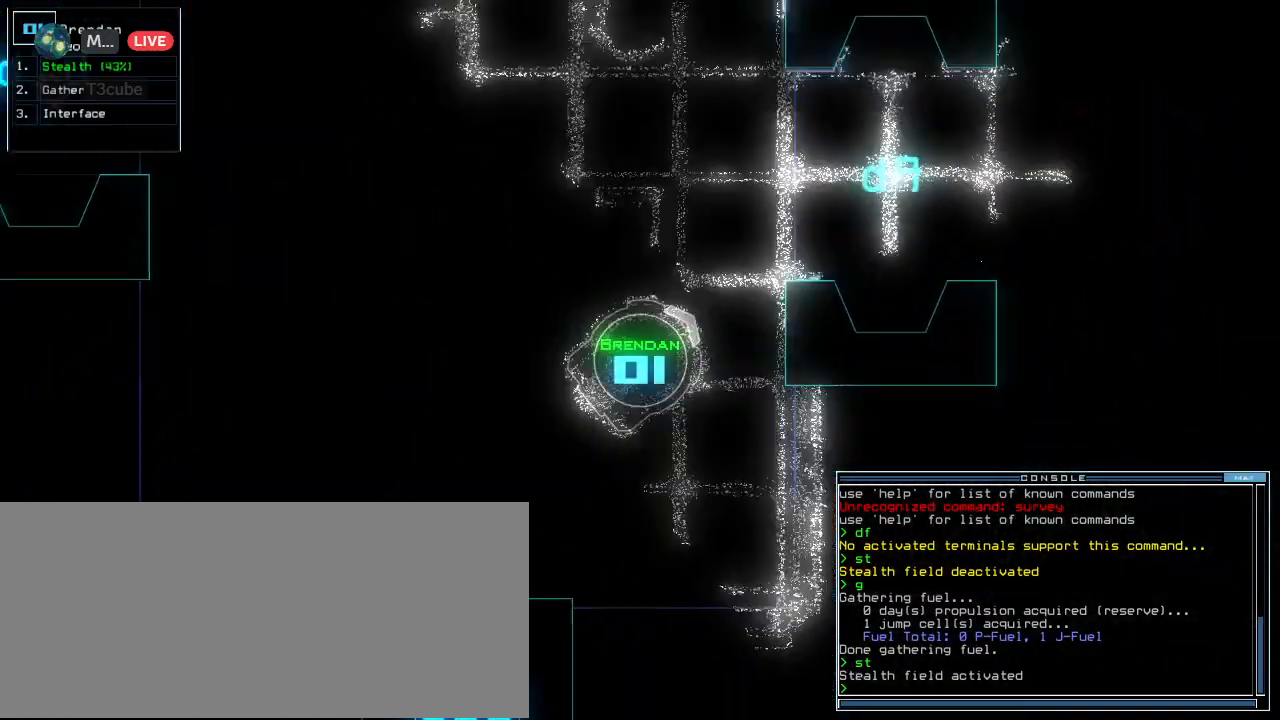
{"keys": ["down"], "events": [[360, "right", "up"]]}
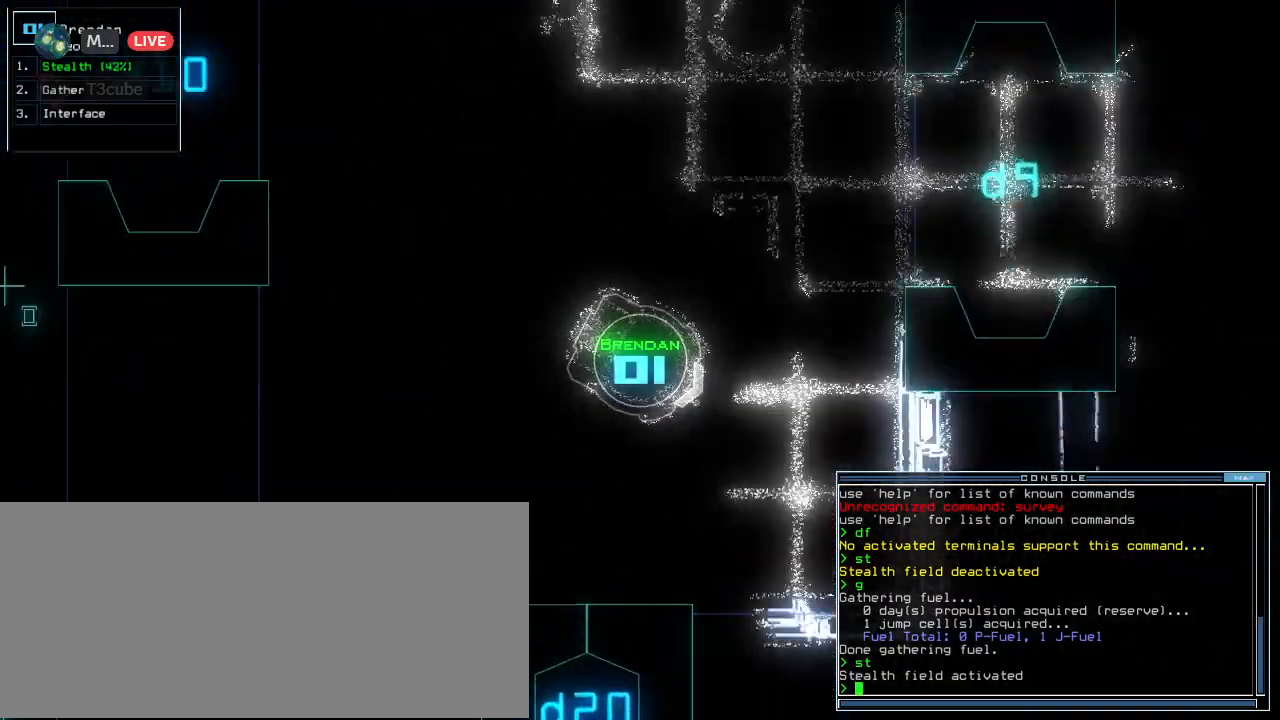
{"keys": ["down"], "events": [[160, "right", "down"], [240, "right", "up"]]}
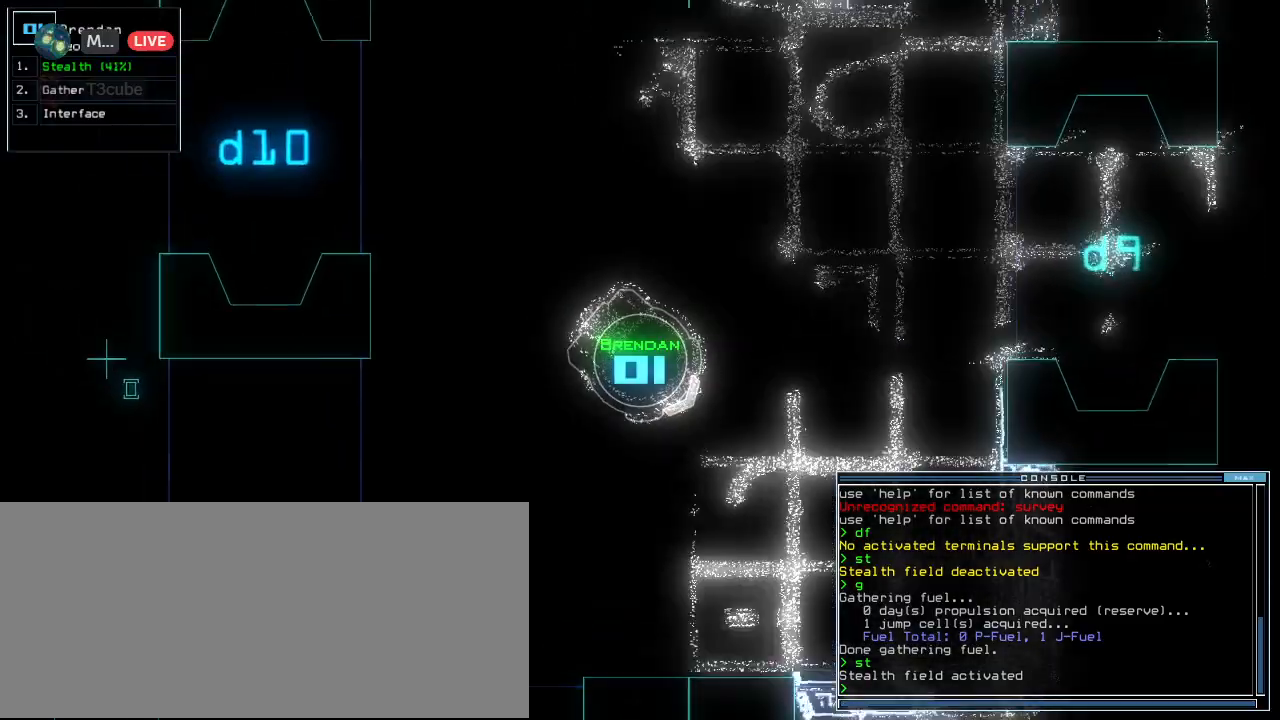
{"keys": ["down"], "events": []}
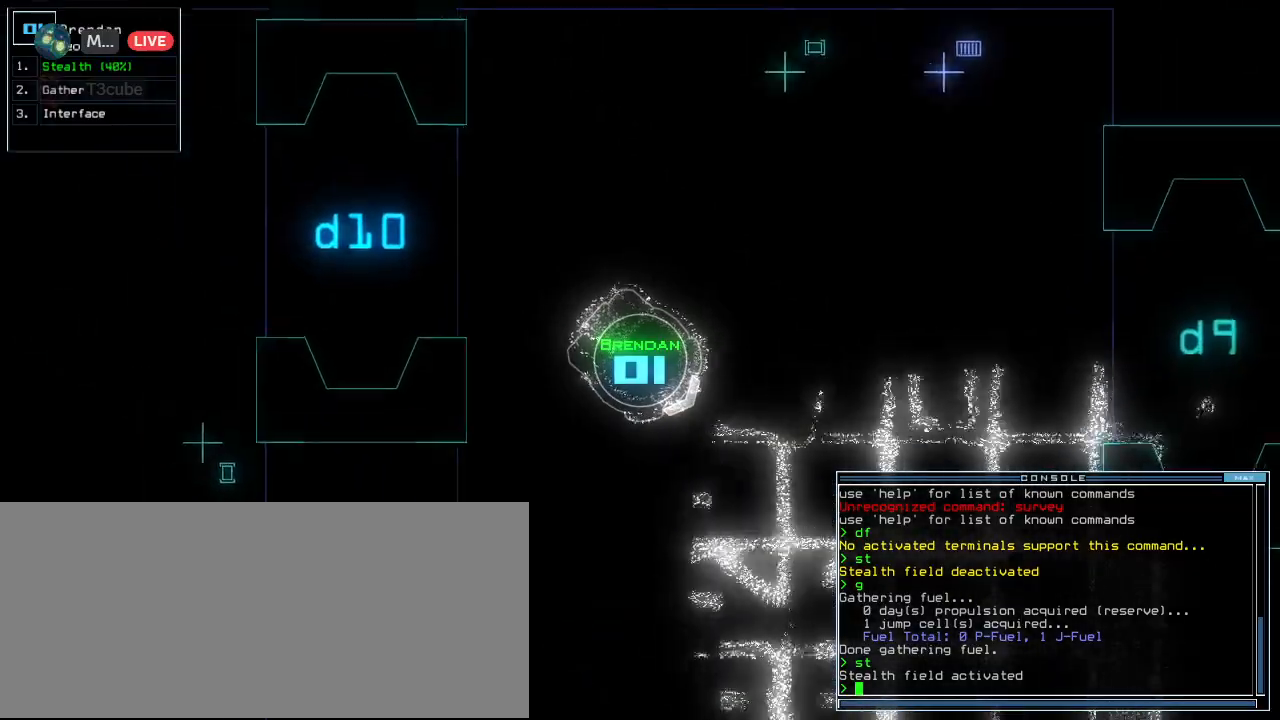
{"keys": ["down", "left"], "events": [[280, "left", "down"], [360, "left", "up"], [480, "left", "down"]]}
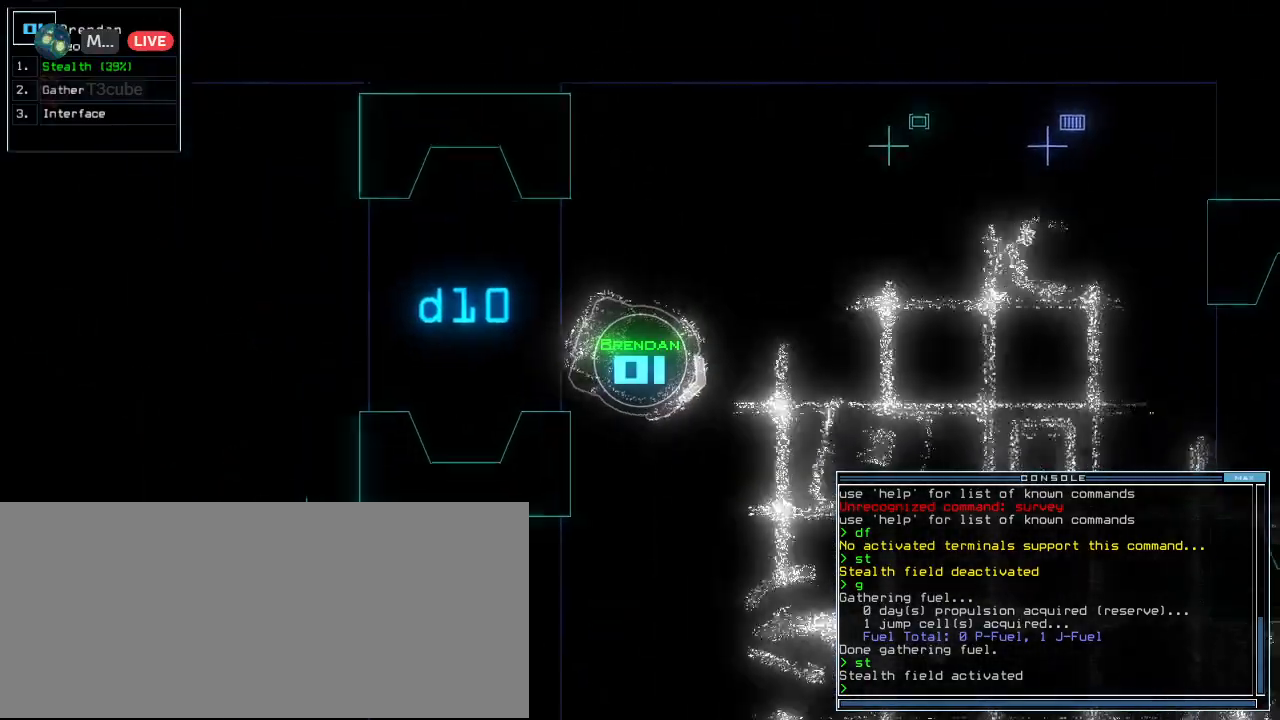
{"keys": ["down"], "events": [[40, "left", "up"]]}
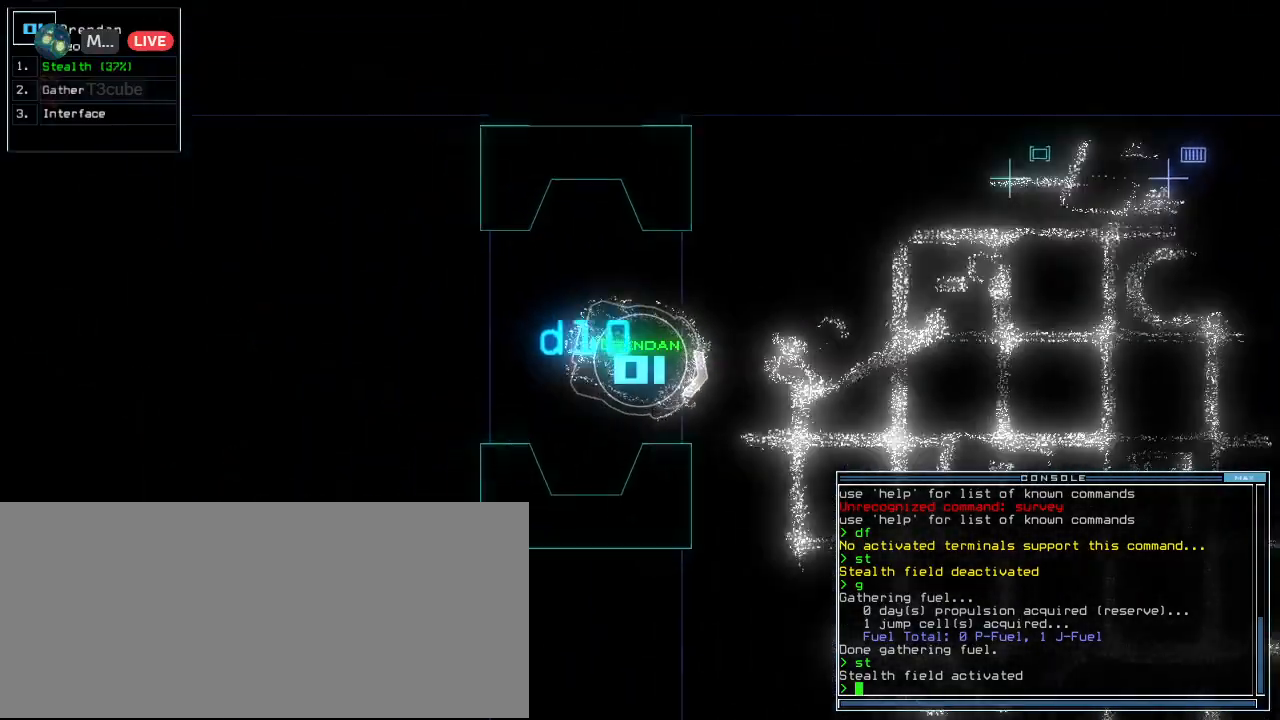
{"keys": ["down"], "events": [[120, "left", "down"], [180, "left", "up"], [320, "left", "down"], [420, "left", "up"]]}
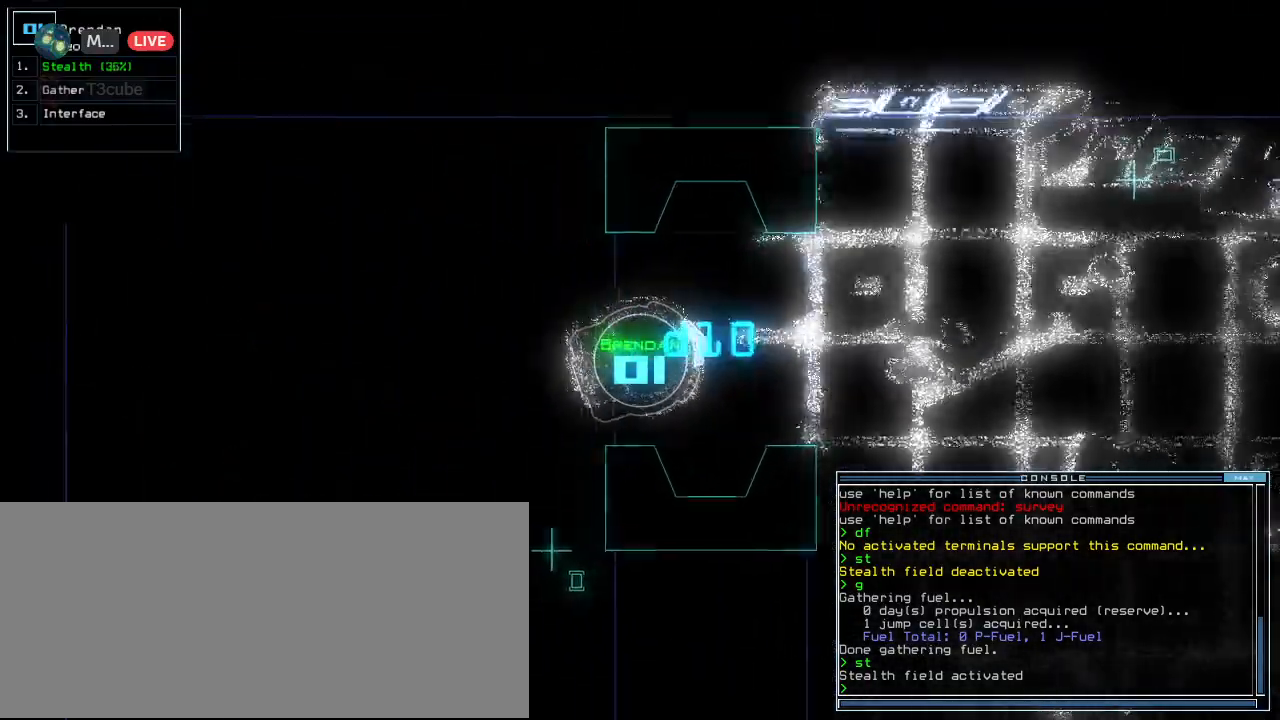
{"keys": ["down", "left"], "events": [[460, "left", "down"]]}
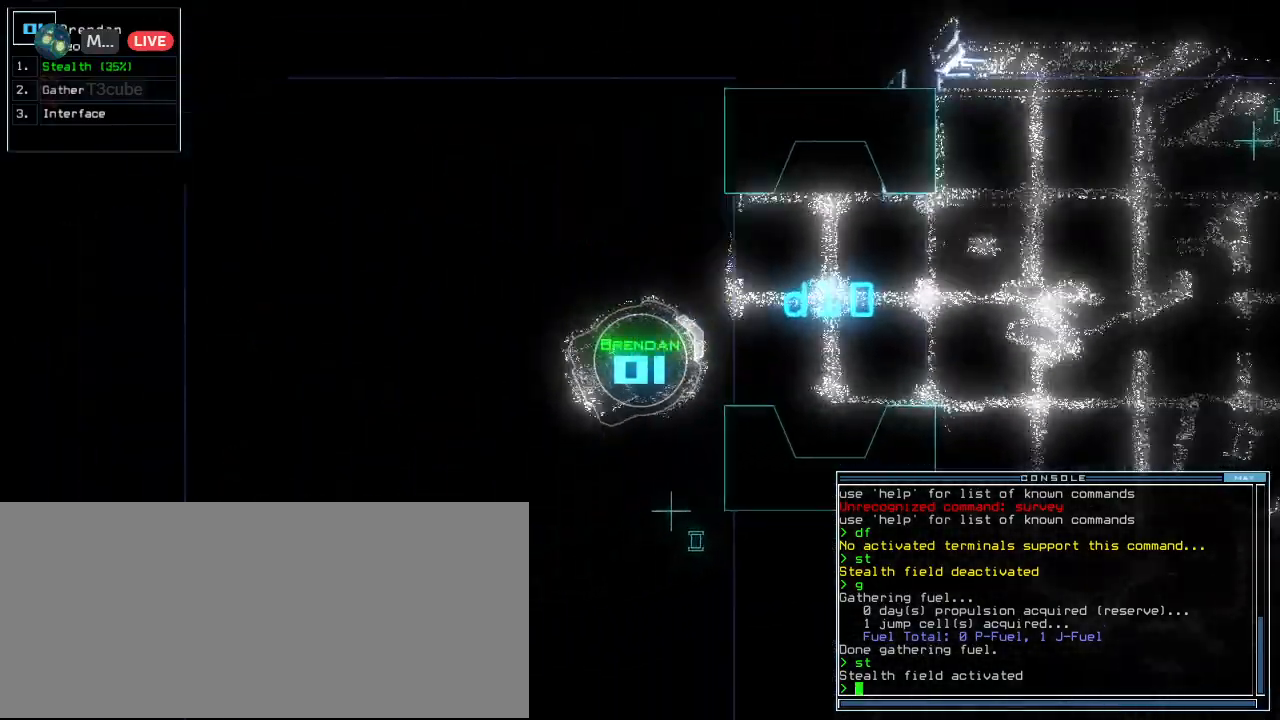
{"keys": ["down"], "events": [[60, "left", "up"], [140, "left", "down"], [240, "left", "up"], [320, "left", "down"], [380, "left", "up"]]}
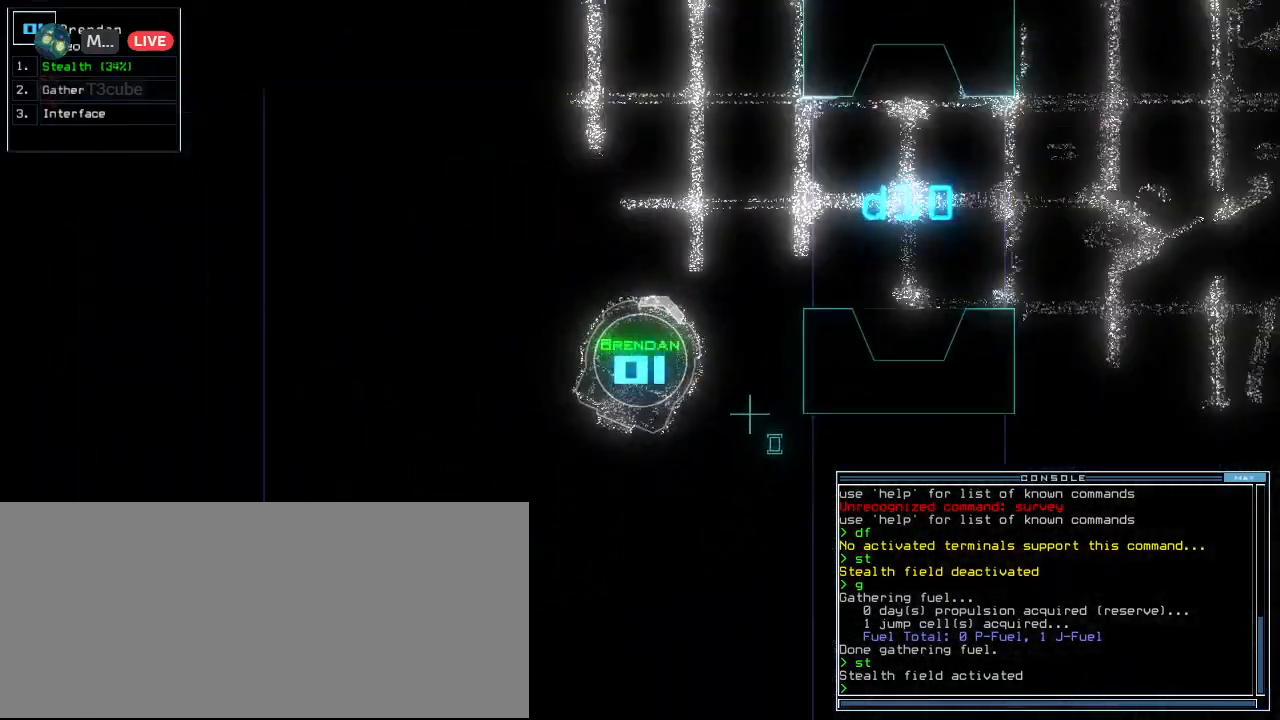
{"keys": ["down"], "events": [[40, "left", "down"], [100, "left", "up"]]}
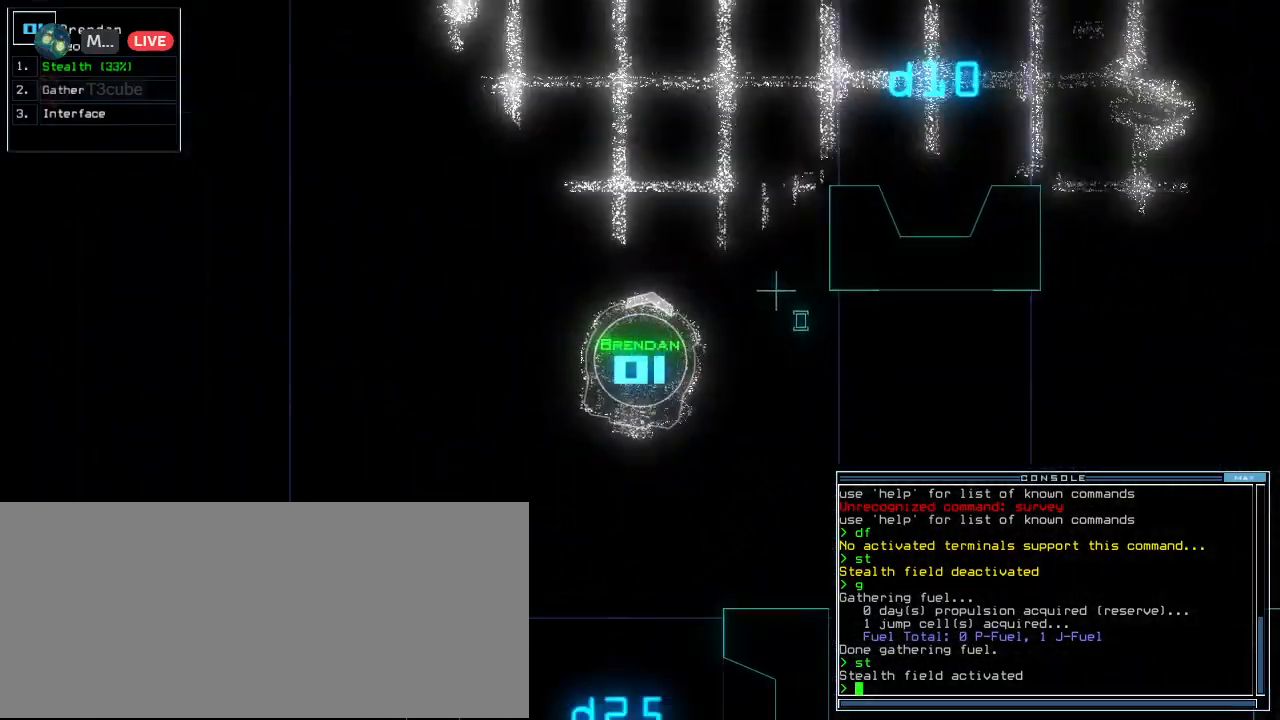
{"keys": ["down", "s"], "events": [[260, "left", "down"], [320, "left", "up"], [460, "s", "down"]]}
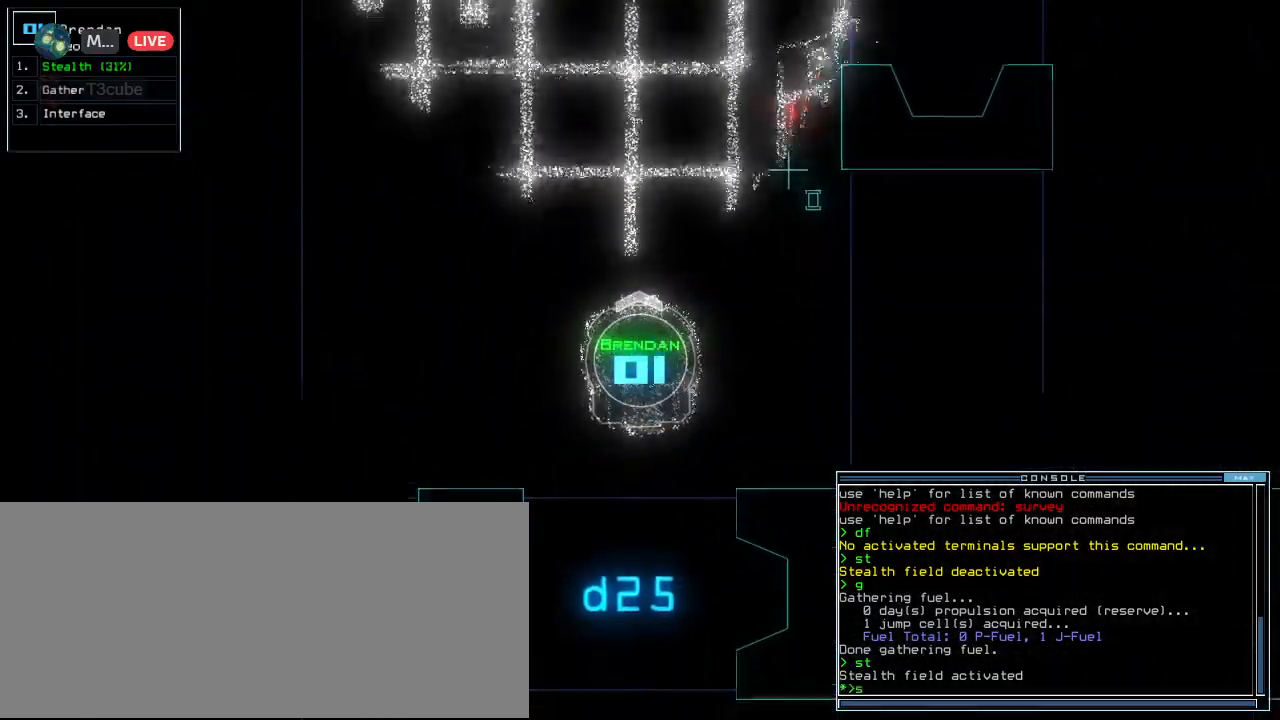
{"keys": ["down"], "events": [[40, "s", "up"], [40, "t", "down"], [120, "t", "up"]]}
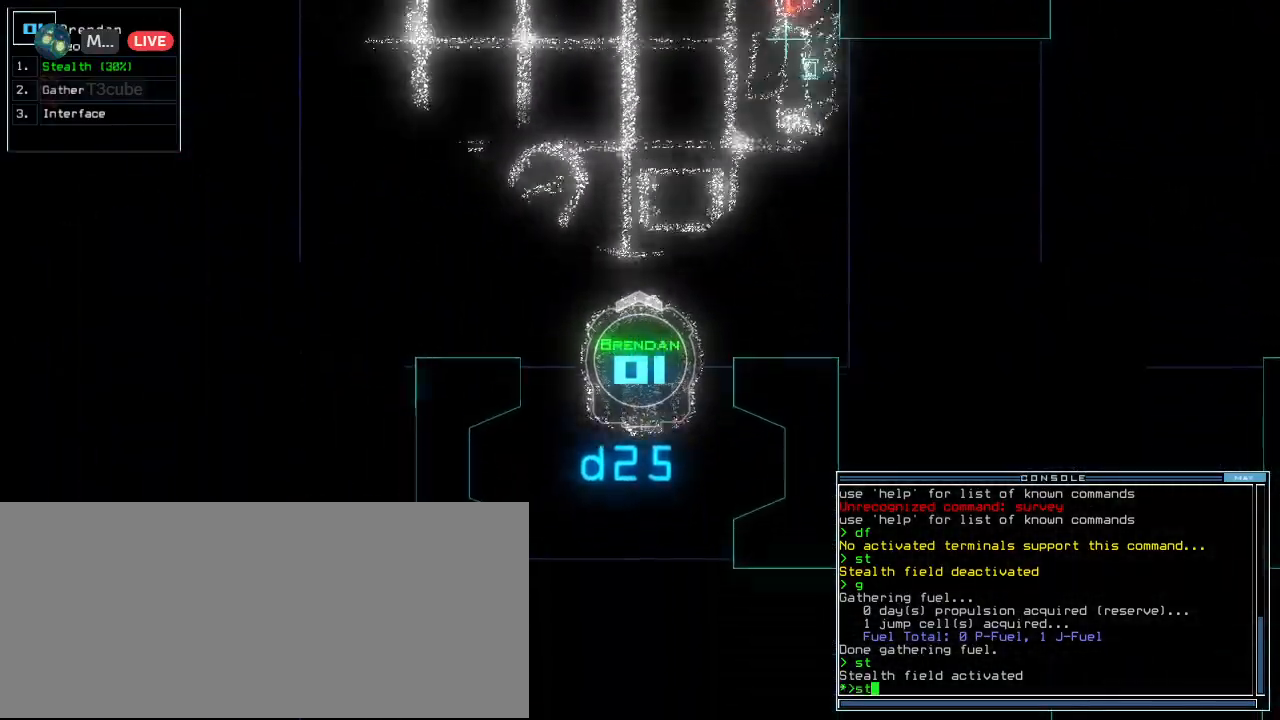
{"keys": ["return"], "events": [[280, "down", "up"], [400, "return", "down"]]}
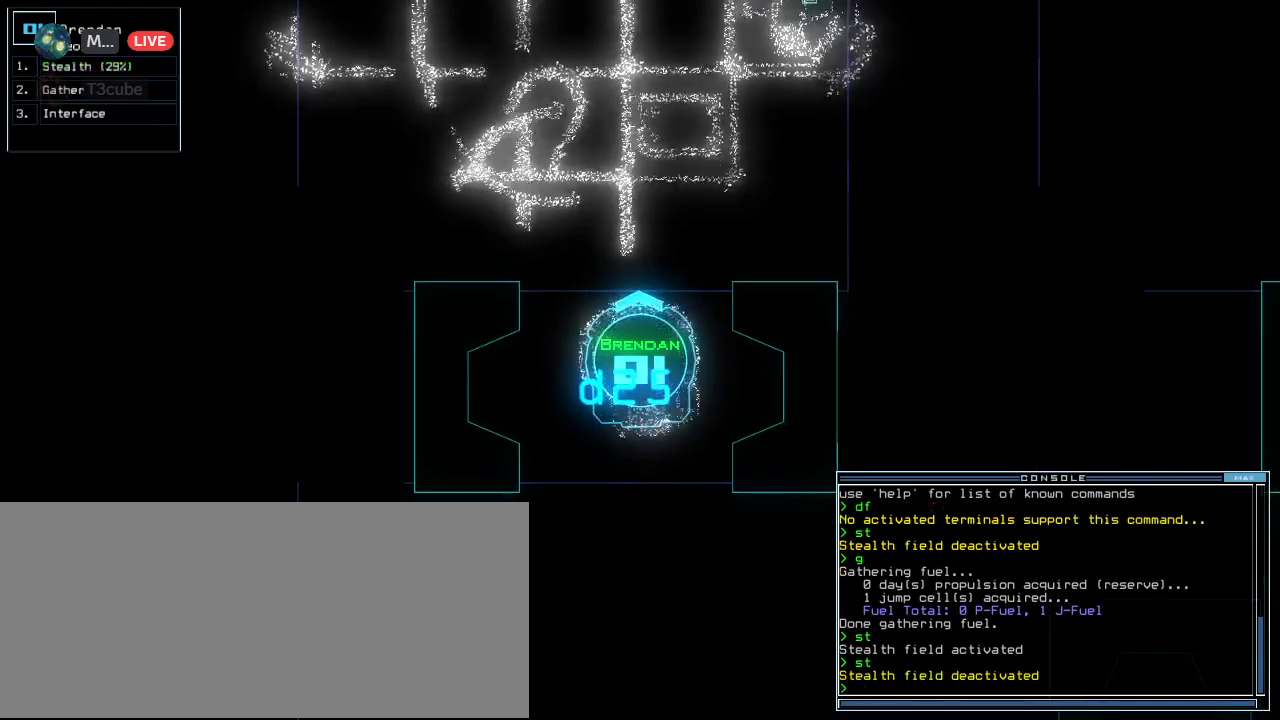
{"keys": ["right"], "events": [[20, "return", "up"], [40, "space", "down"], [120, "space", "up"], [360, "right", "down"]]}
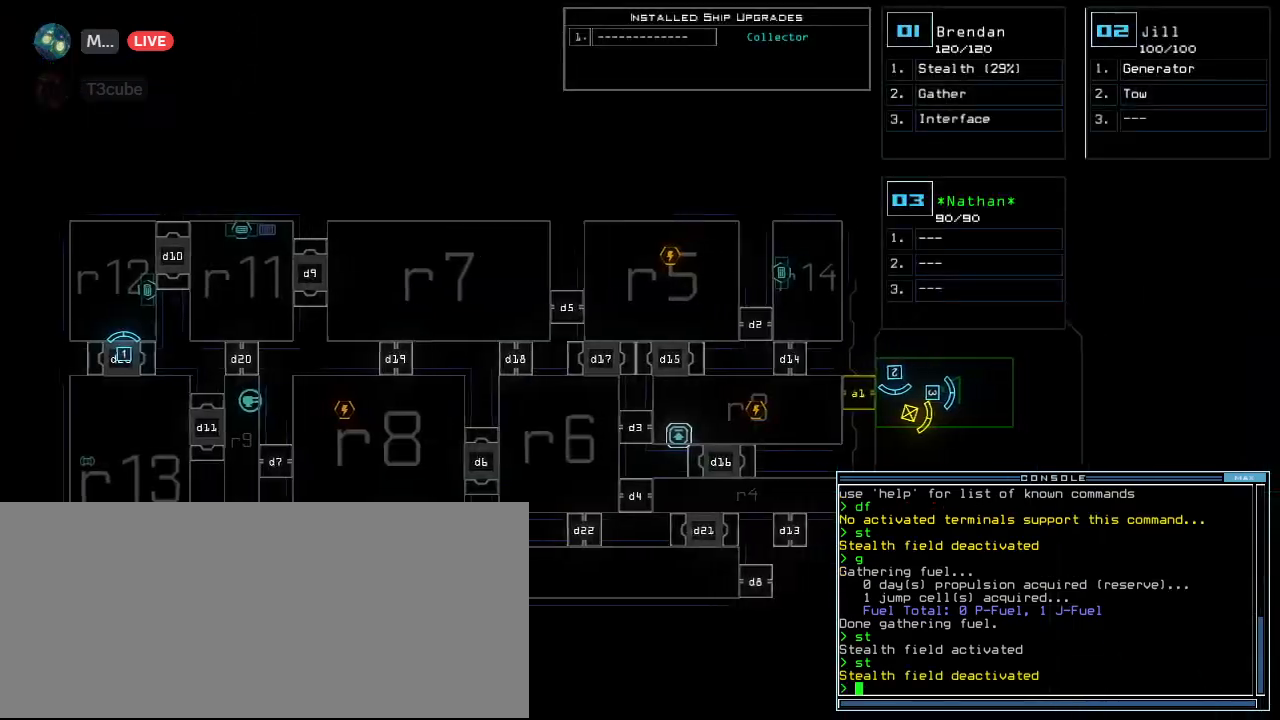
{"keys": ["up"], "events": [[120, "right", "up"], [280, "2", "down"], [300, "up", "down"], [340, "2", "up"]]}
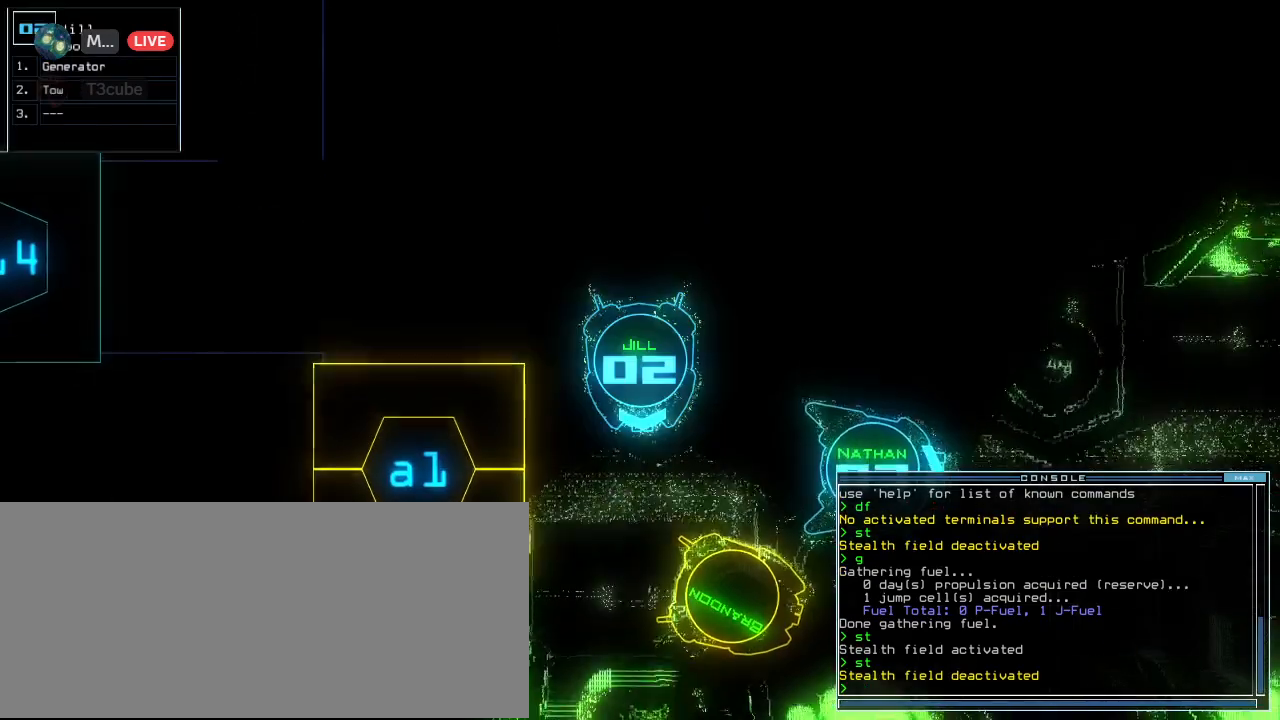
{"keys": ["right", "up"], "events": [[20, "right", "down"], [140, "right", "up"], [160, "a", "down"], [220, "r", "down"], [260, "a", "up"], [280, "return", "down"], [300, "r", "up"], [340, "return", "up"], [460, "right", "down"]]}
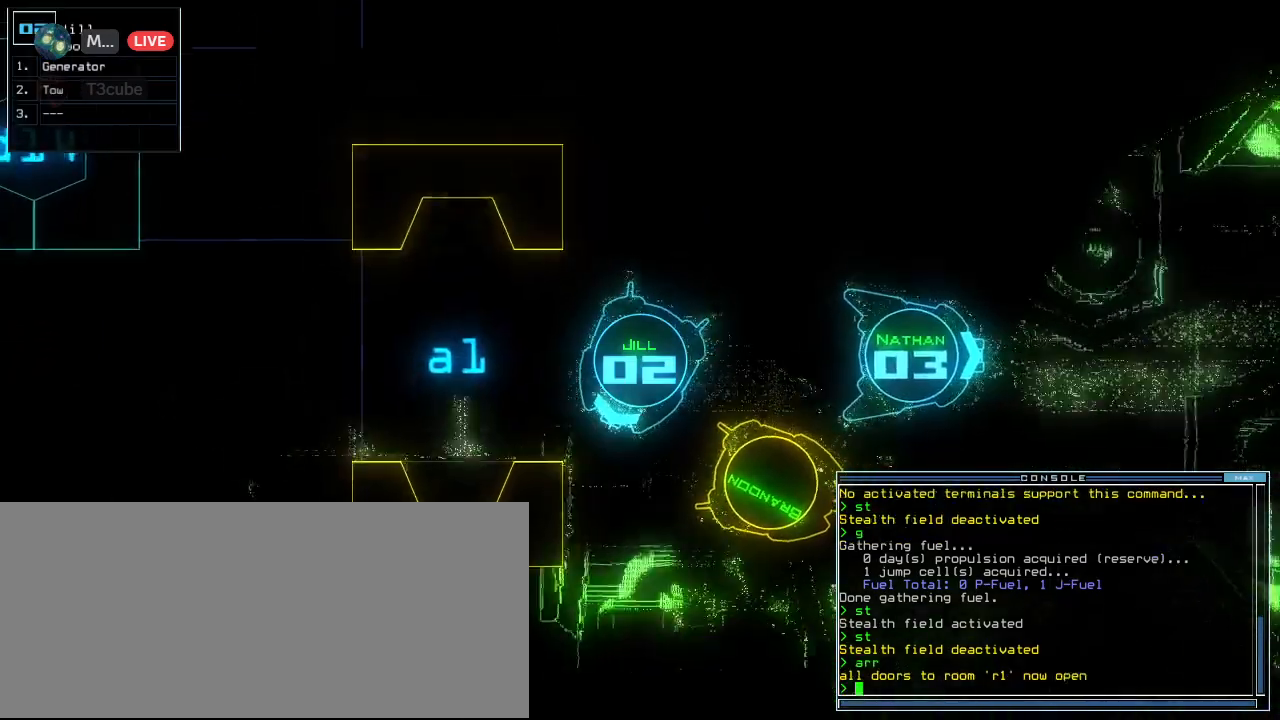
{"keys": ["up"], "events": [[60, "t", "down"], [100, "e", "down"], [140, "t", "up"], [180, "e", "up"], [260, "right", "up"], [360, "return", "down"], [440, "return", "up"]]}
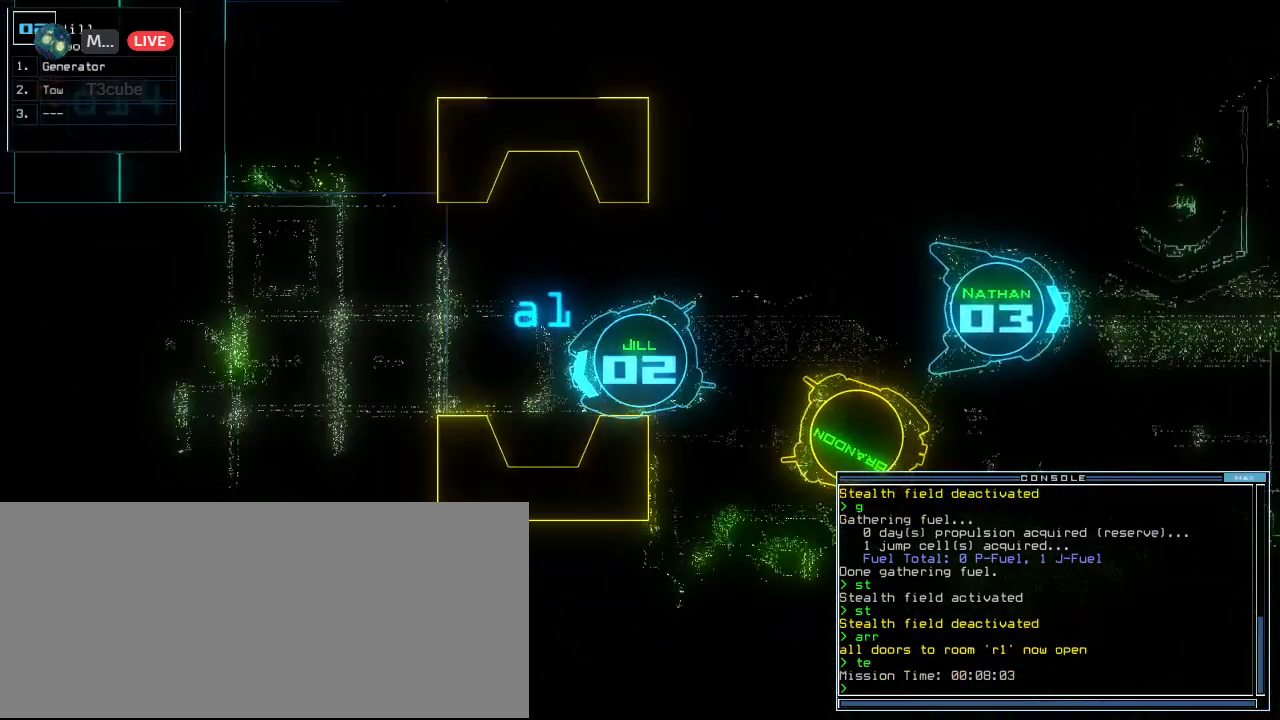
{"keys": ["left", "up"], "events": [[100, "right", "down"], [280, "right", "up"], [500, "left", "down"]]}
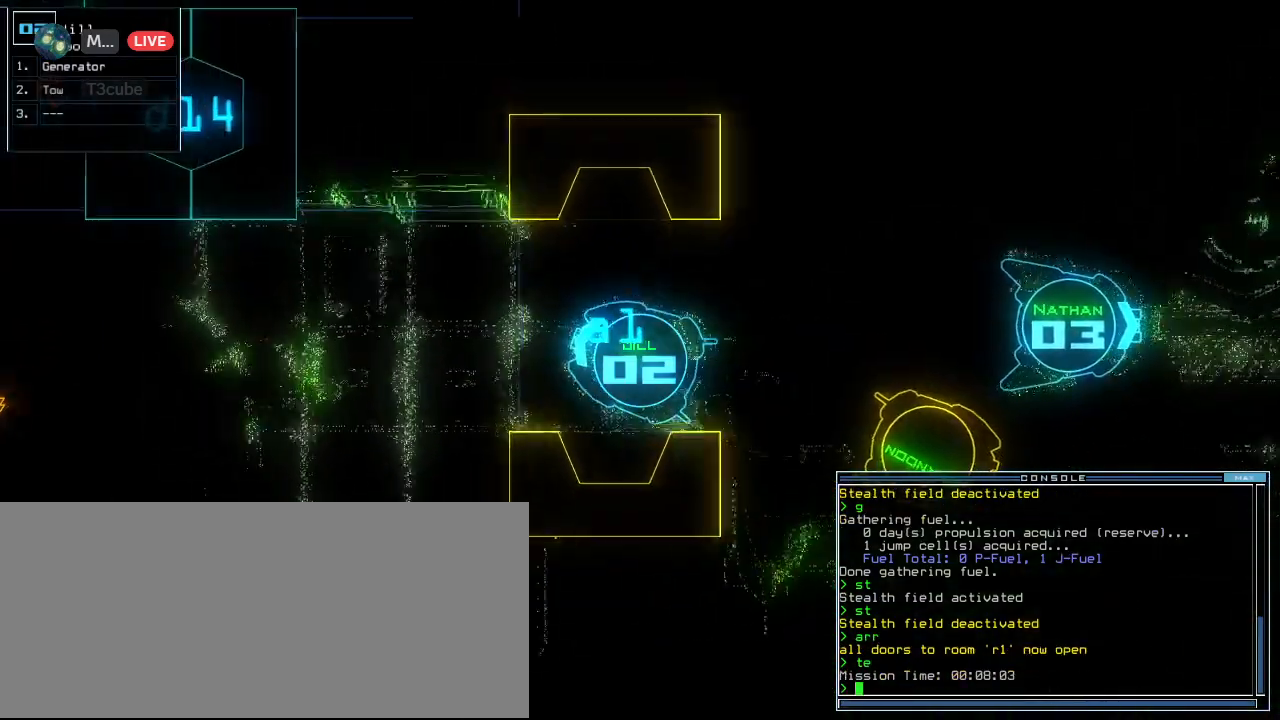
{"keys": ["up"], "events": [[40, "left", "up"], [380, "left", "down"], [460, "left", "up"]]}
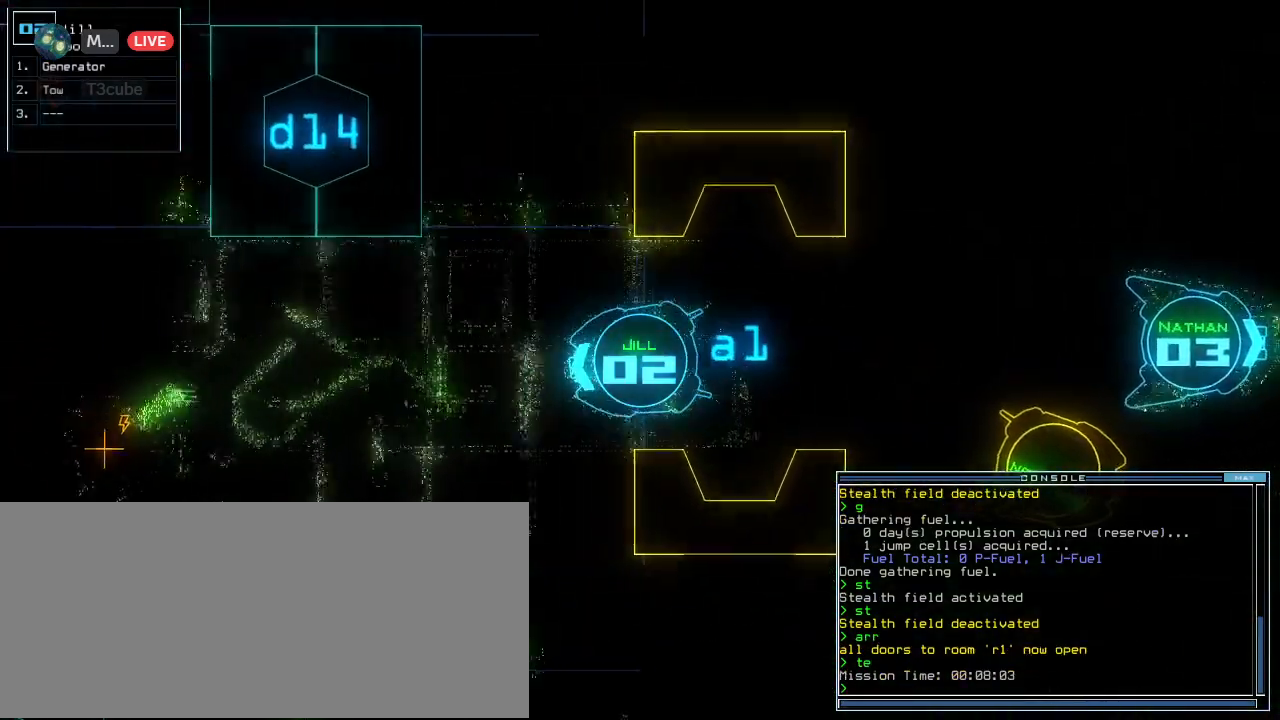
{"keys": ["up"], "events": [[260, "right", "down"], [360, "right", "up"]]}
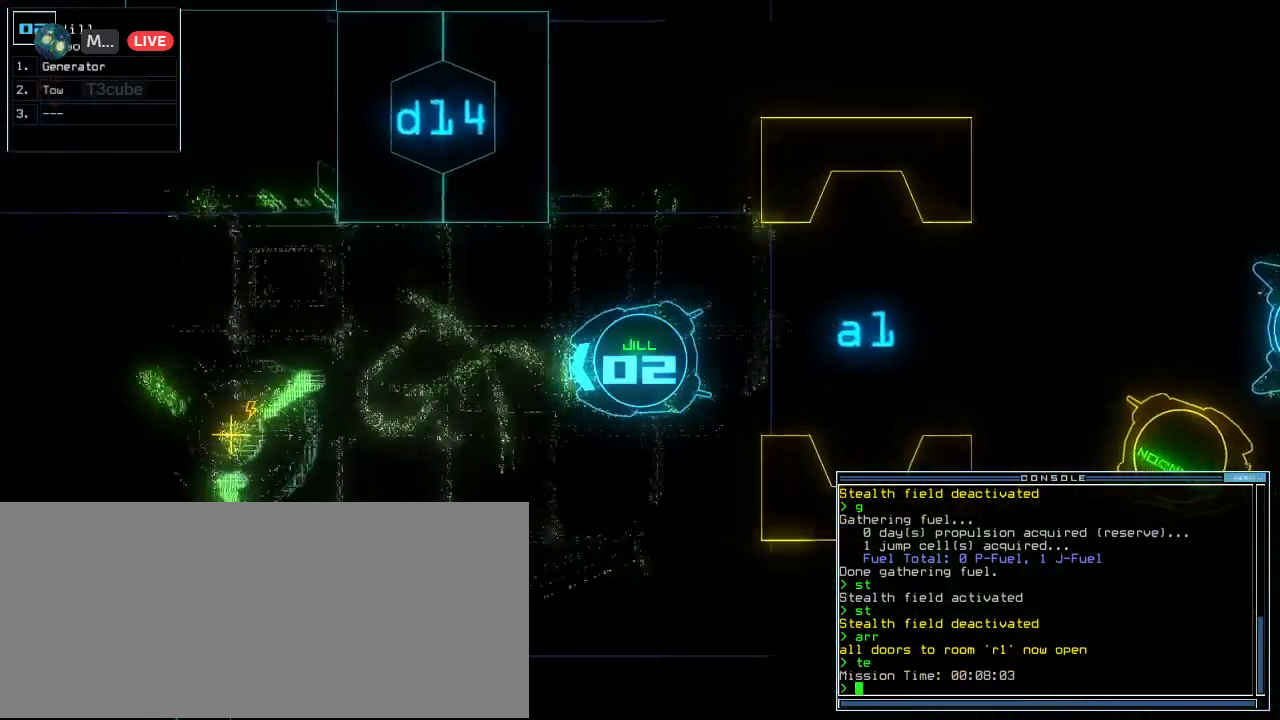
{"keys": ["up"], "events": []}